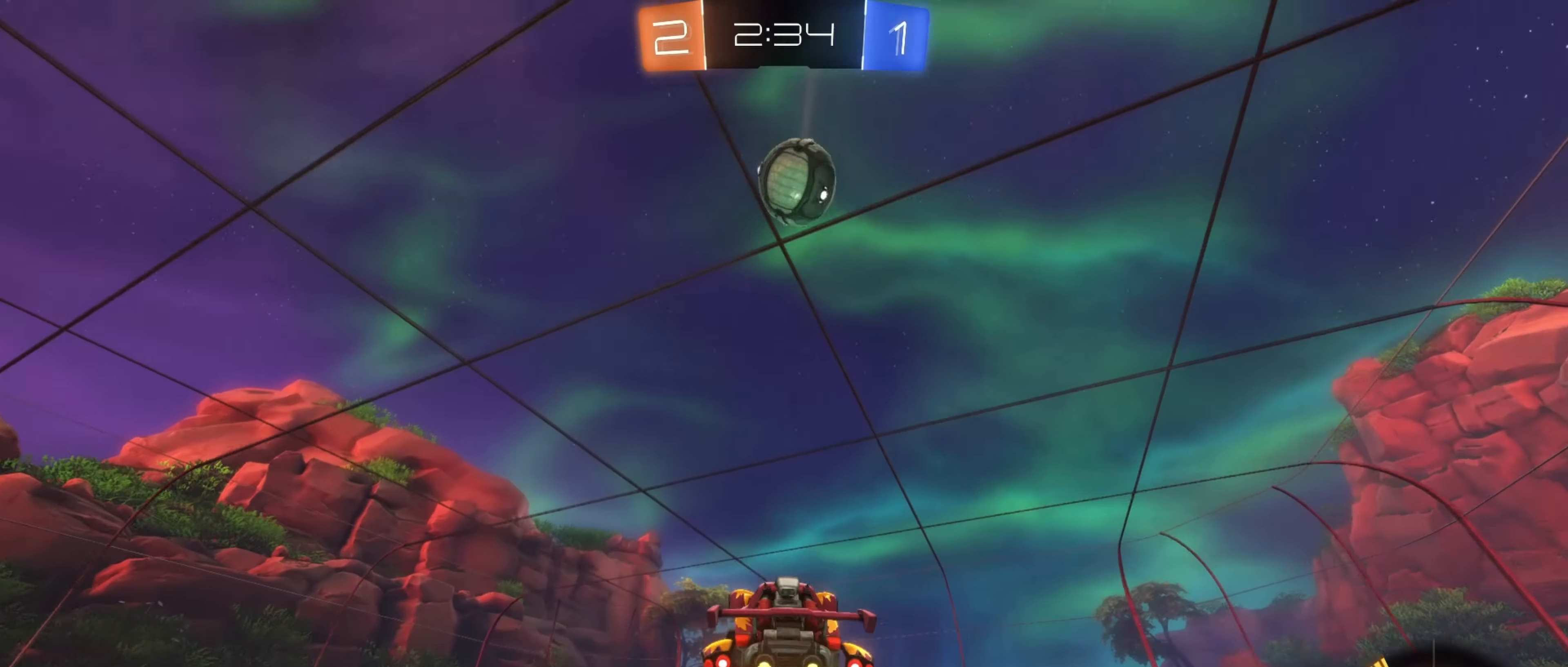
Gameplay with a controller (Xbox layout); each line is a JSON object with the inputs held at the frame after it. "events" lists button and stick changes between this image and that frame as [ms after this image, input, new state], when the widget could be followed in between.
{"buttons": ["L1"], "left_stick": "center", "right_stick": "center", "events": [[117, "L1", "down"], [133, "B", "down"], [133, "left_stick", "center"], [233, "left_stick", "up-left"], [450, "B", "up"], [483, "left_stick", "center"]]}
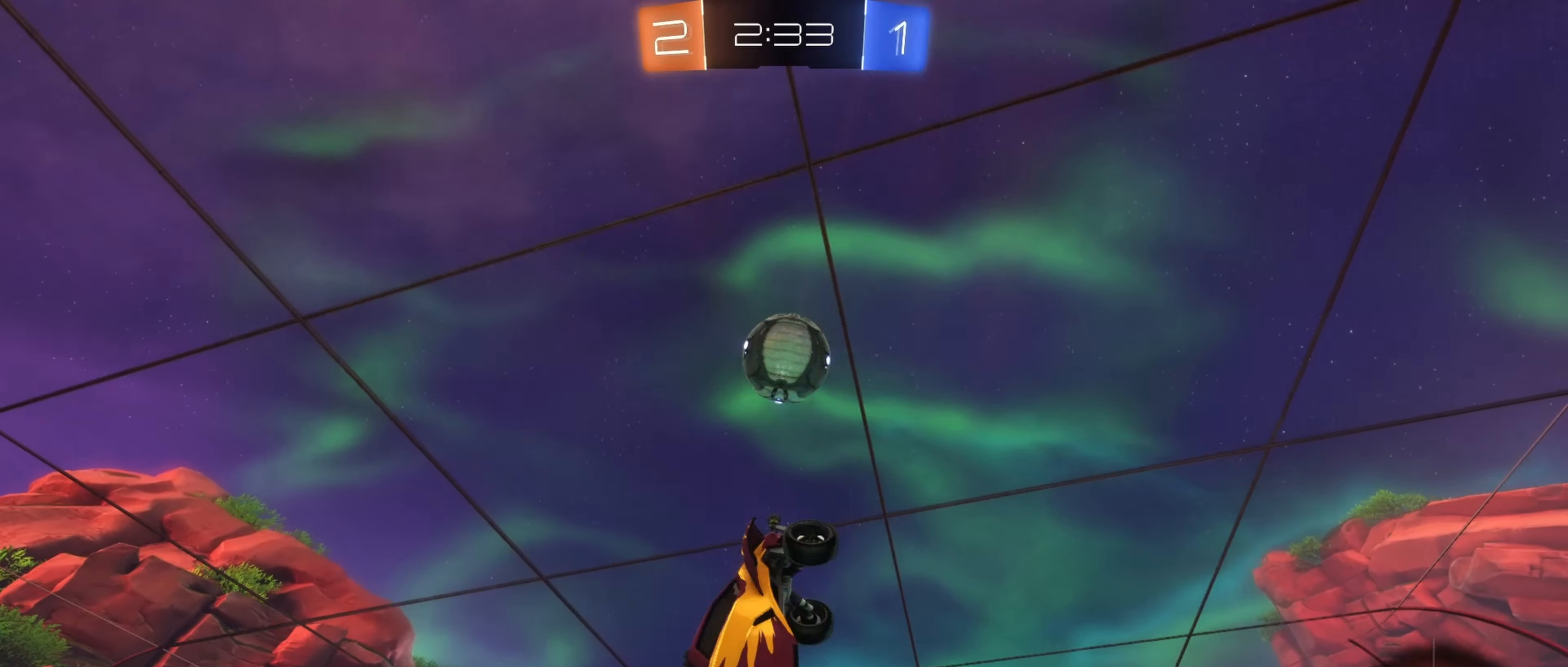
{"buttons": ["B", "L1"], "left_stick": "down-right", "right_stick": "center", "events": [[17, "left_stick", "right"], [133, "B", "down"], [200, "left_stick", "down"], [233, "B", "up"], [300, "left_stick", "down-right"], [317, "L1", "up"], [467, "B", "down"], [483, "L1", "down"]]}
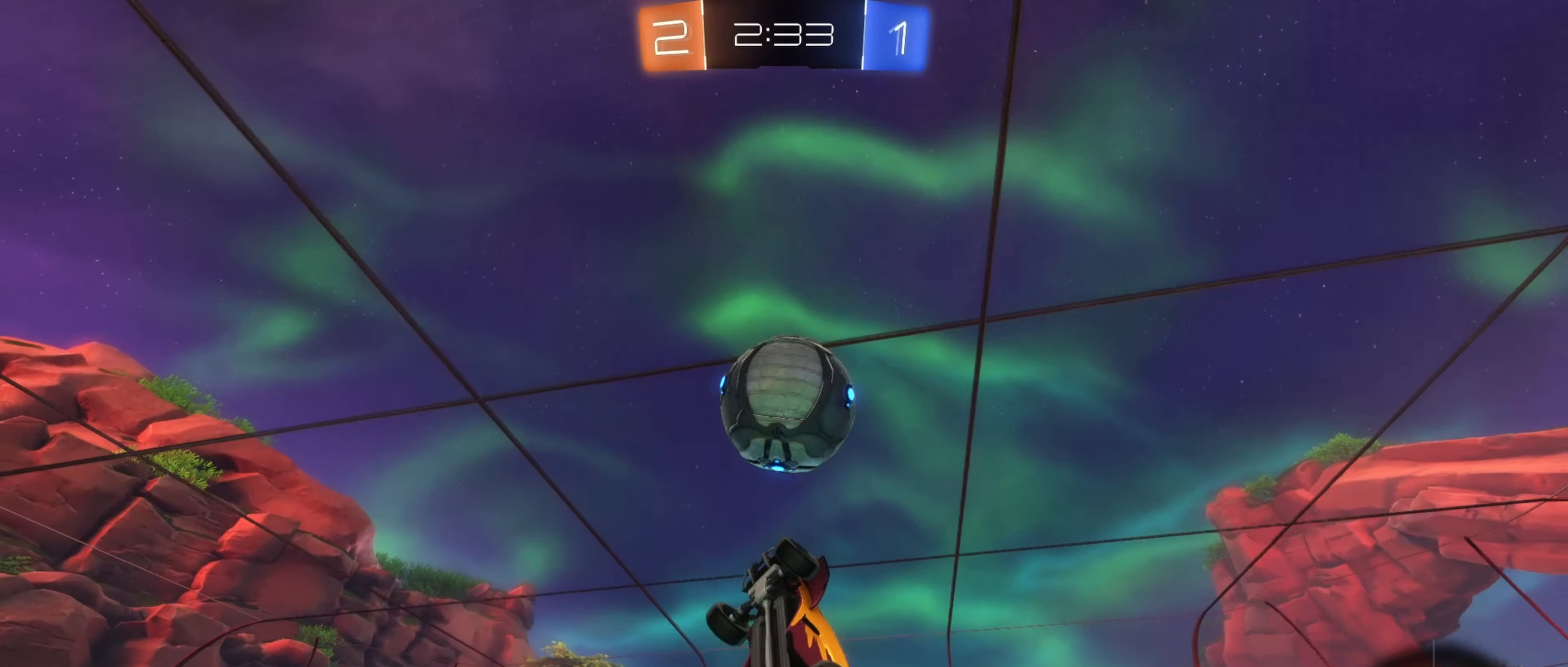
{"buttons": ["B"], "left_stick": "center", "right_stick": "center", "events": [[133, "left_stick", "up-right"], [200, "left_stick", "up-left"], [300, "L1", "up"], [433, "left_stick", "center"]]}
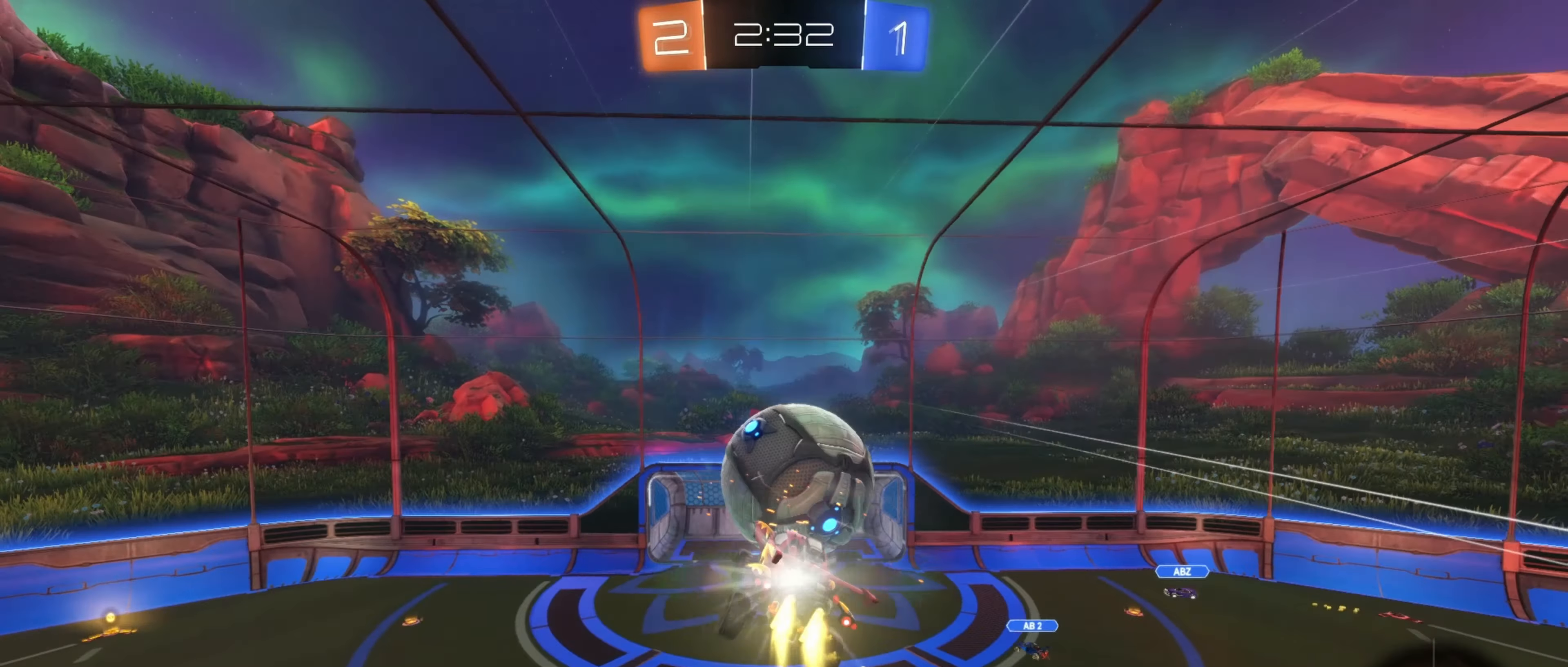
{"buttons": [], "left_stick": "center", "right_stick": "center", "events": [[200, "B", "up"]]}
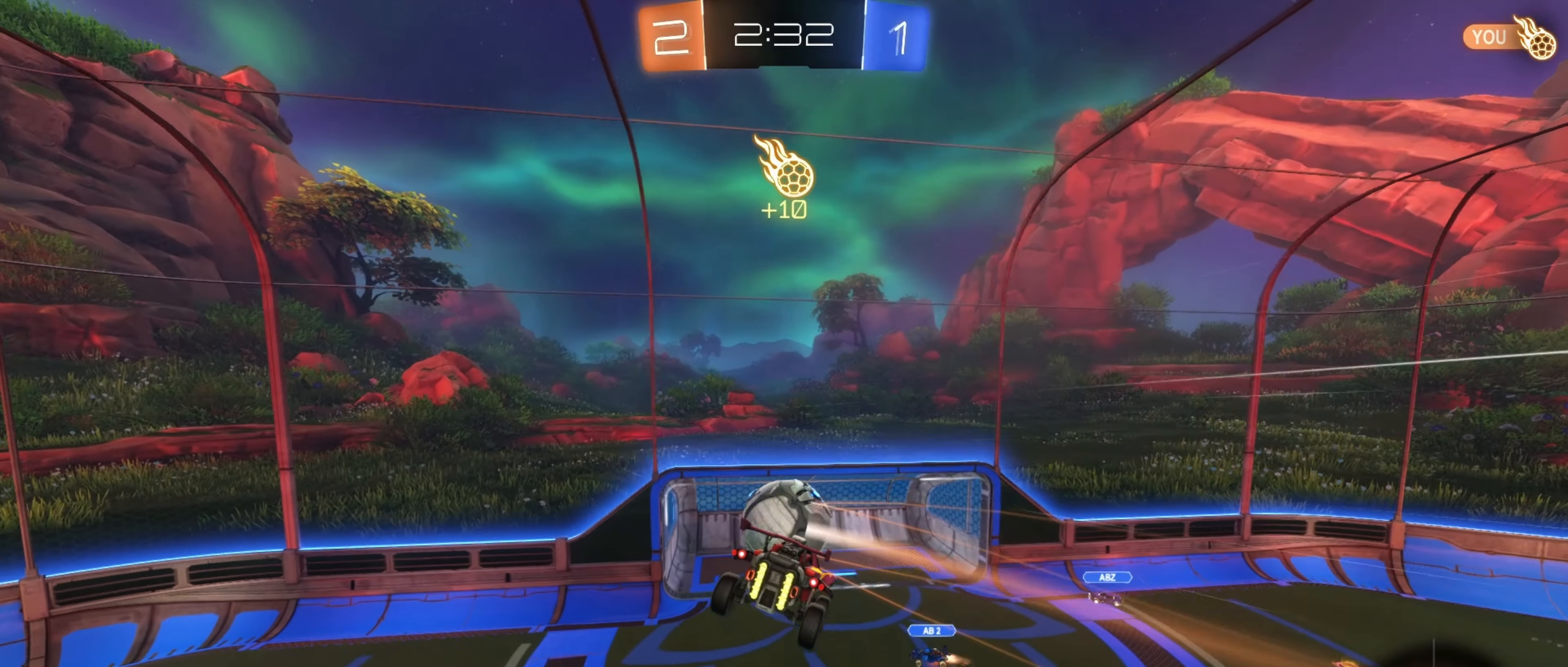
{"buttons": ["R1"], "left_stick": "up-right", "right_stick": "center", "events": [[250, "left_stick", "up-right"], [367, "R1", "down"]]}
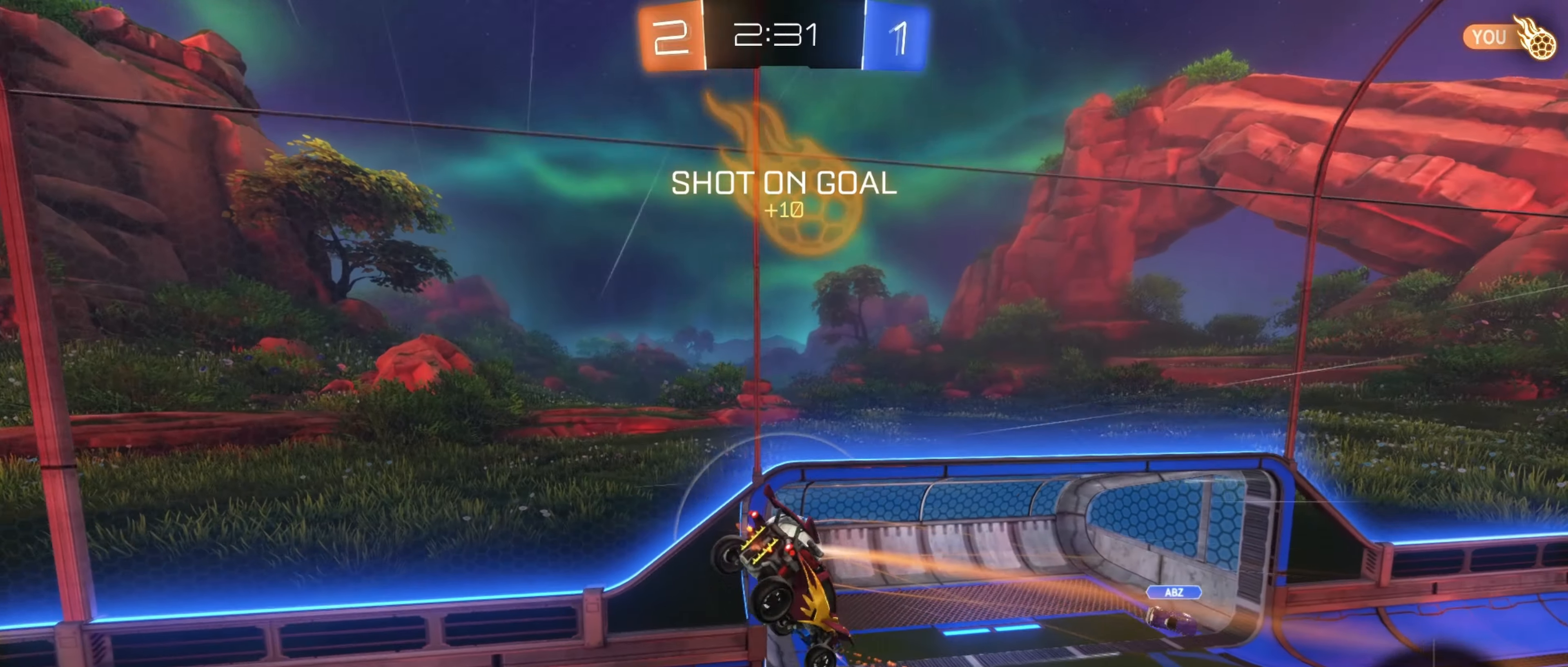
{"buttons": ["R1", "R2"], "left_stick": "right", "right_stick": "center", "events": [[17, "R2", "down"], [34, "R1", "up"], [134, "left_stick", "center"], [350, "left_stick", "right"], [500, "R1", "down"]]}
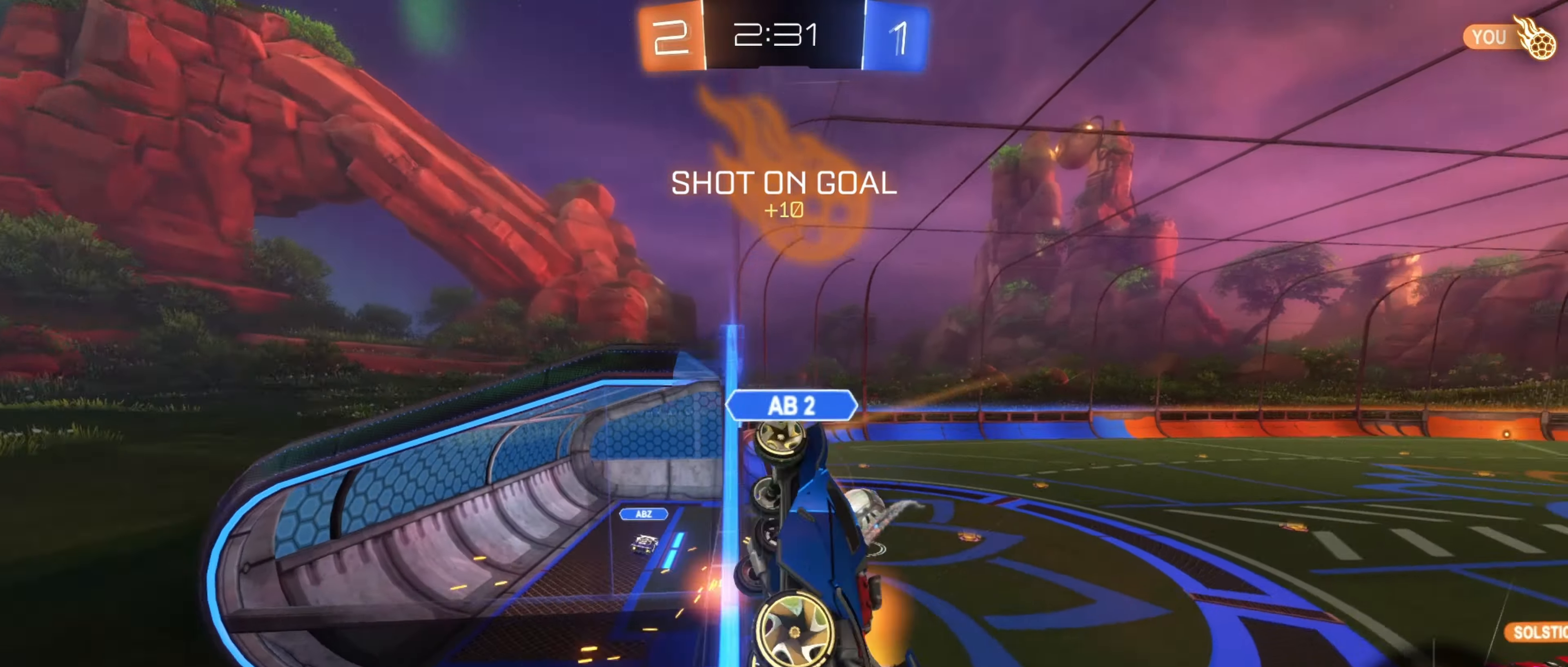
{"buttons": ["B", "Y", "R2"], "left_stick": "left", "right_stick": "center", "events": [[184, "B", "down"], [184, "R1", "up"], [317, "left_stick", "center"], [450, "left_stick", "left"], [467, "Y", "down"]]}
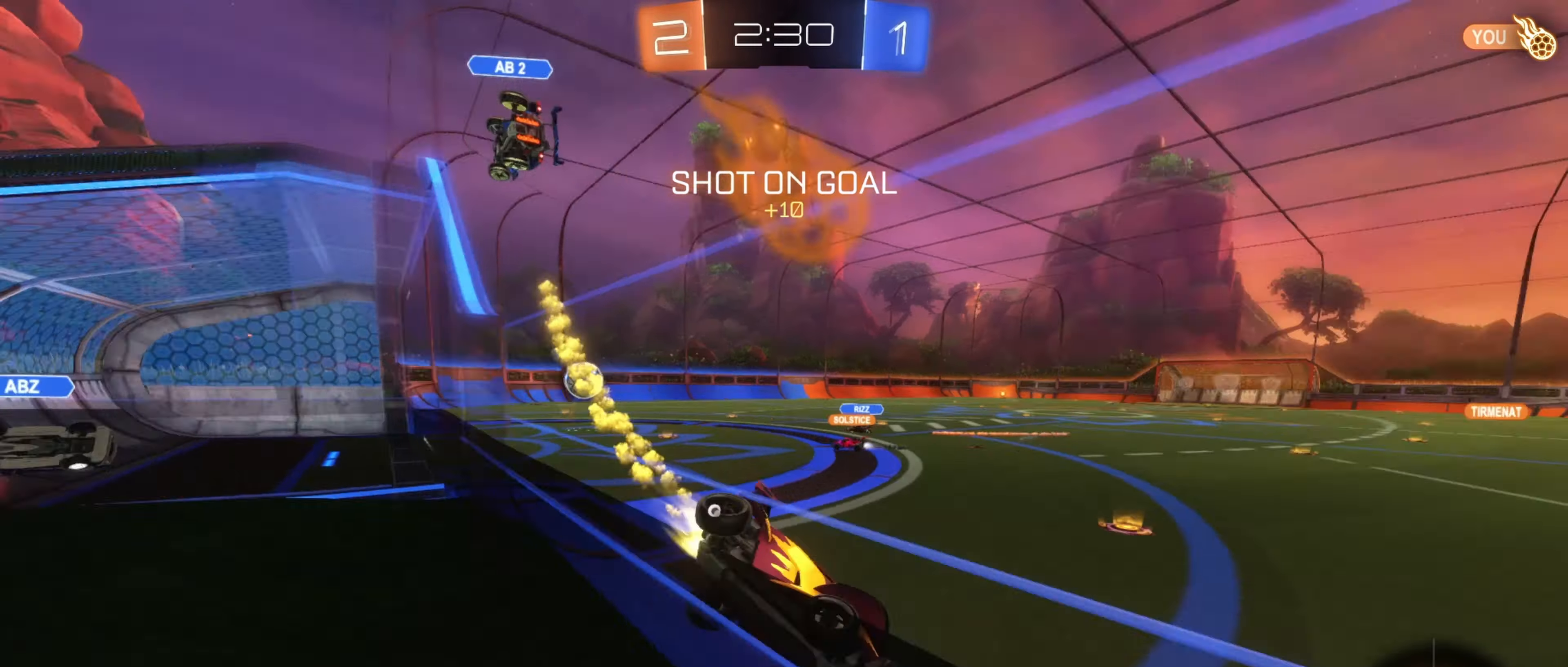
{"buttons": ["B", "R2"], "left_stick": "right", "right_stick": "center", "events": [[100, "Y", "up"], [417, "left_stick", "right"]]}
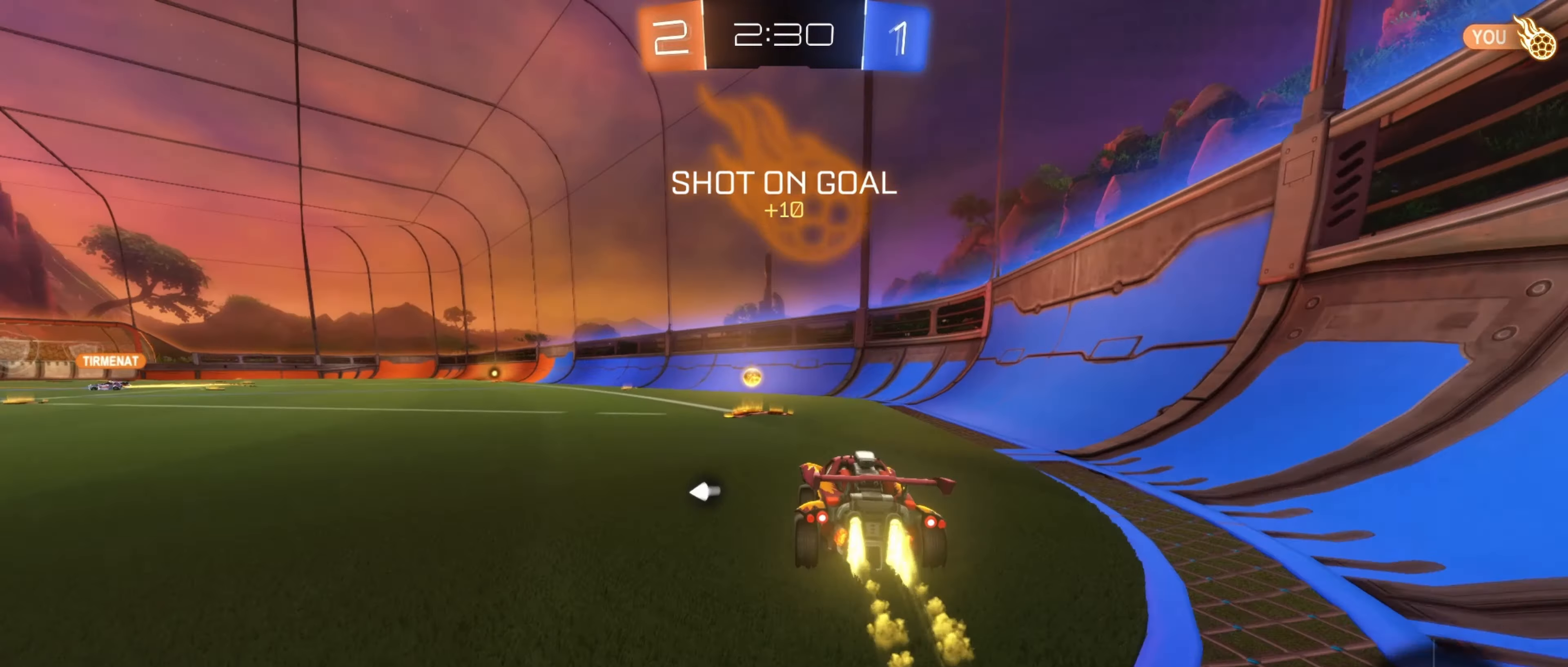
{"buttons": ["Y", "L1"], "left_stick": "center", "right_stick": "center", "events": [[67, "left_stick", "left"], [134, "A", "down"], [167, "B", "up"], [200, "A", "up"], [284, "A", "down"], [284, "L1", "down"], [284, "R2", "up"], [367, "A", "up"], [400, "left_stick", "up"], [484, "Y", "down"], [484, "left_stick", "center"]]}
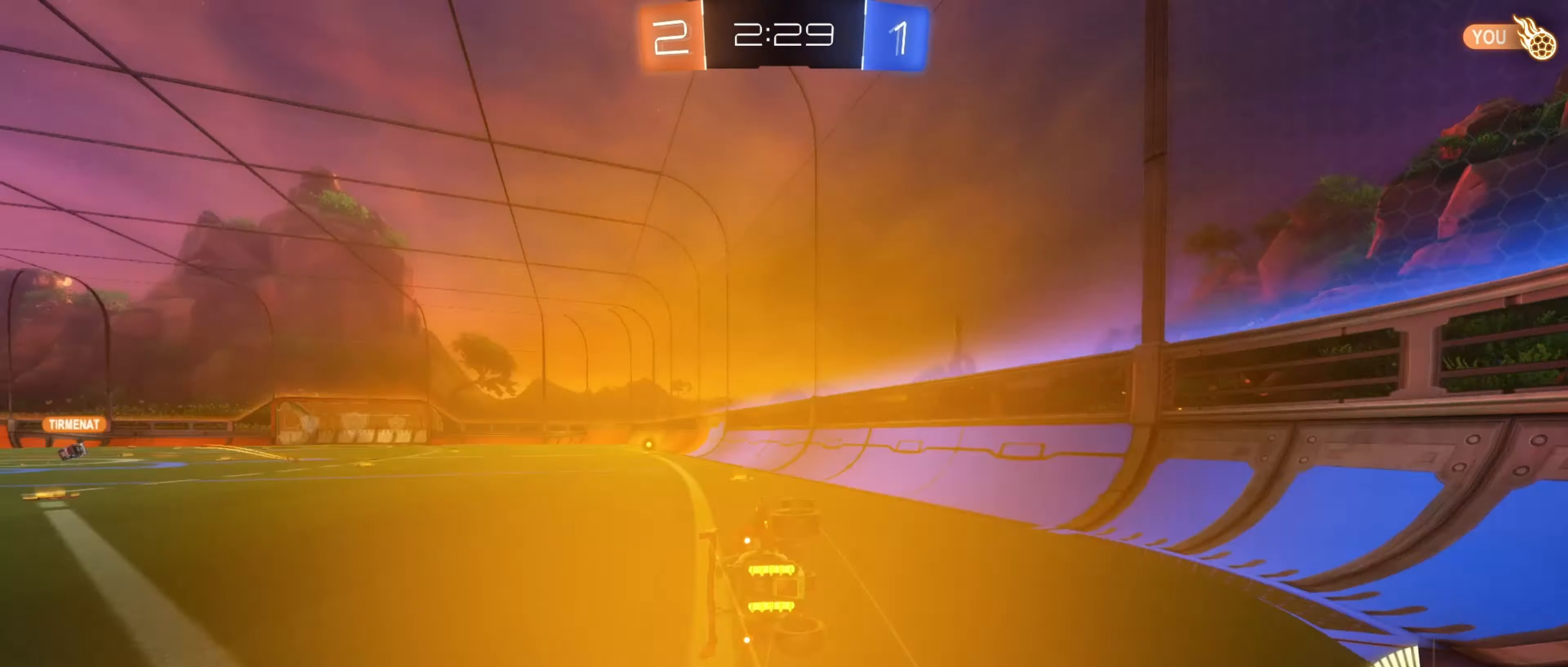
{"buttons": ["R2"], "left_stick": "left", "right_stick": "center", "events": [[84, "Y", "up"], [134, "left_stick", "left"], [267, "R2", "down"], [500, "L1", "up"]]}
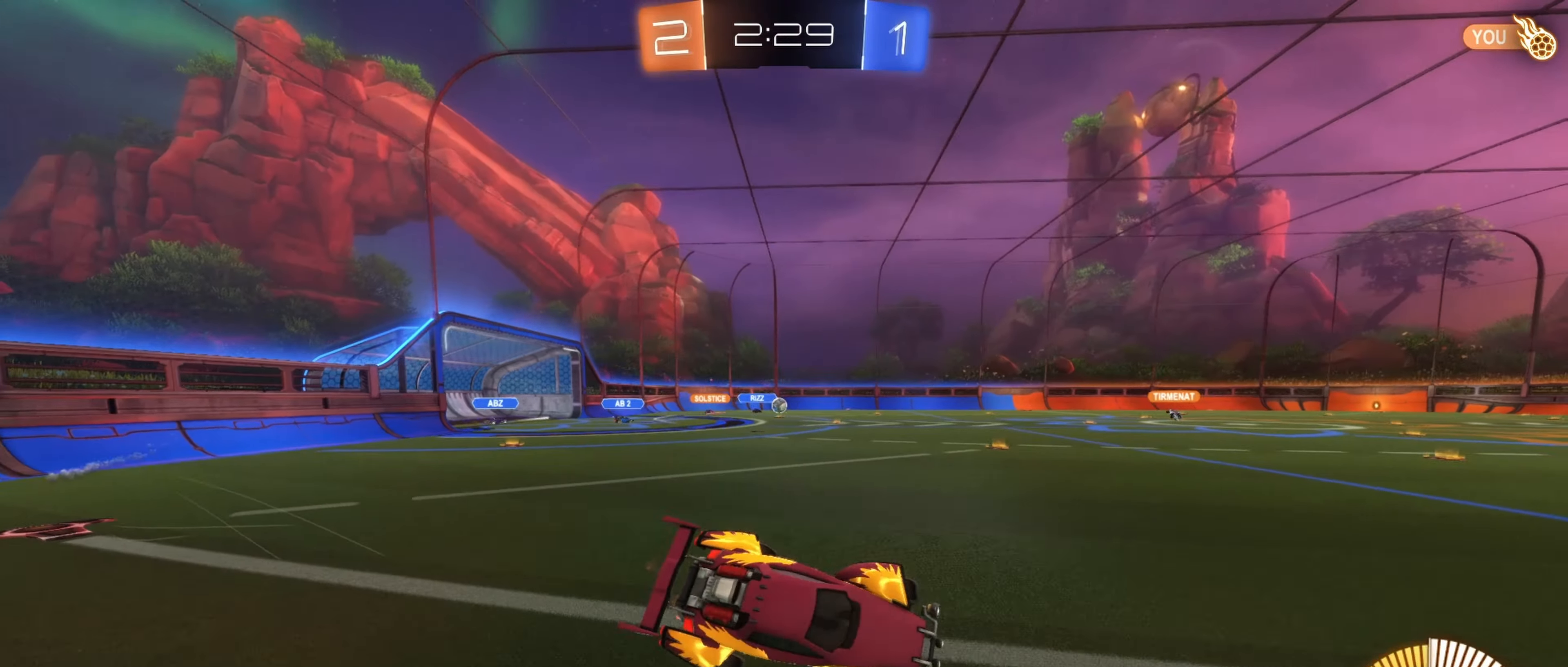
{"buttons": ["R2"], "left_stick": "left", "right_stick": "center", "events": [[17, "left_stick", "center"], [267, "B", "down"], [300, "B", "up"], [334, "left_stick", "left"], [434, "B", "down"], [500, "B", "up"]]}
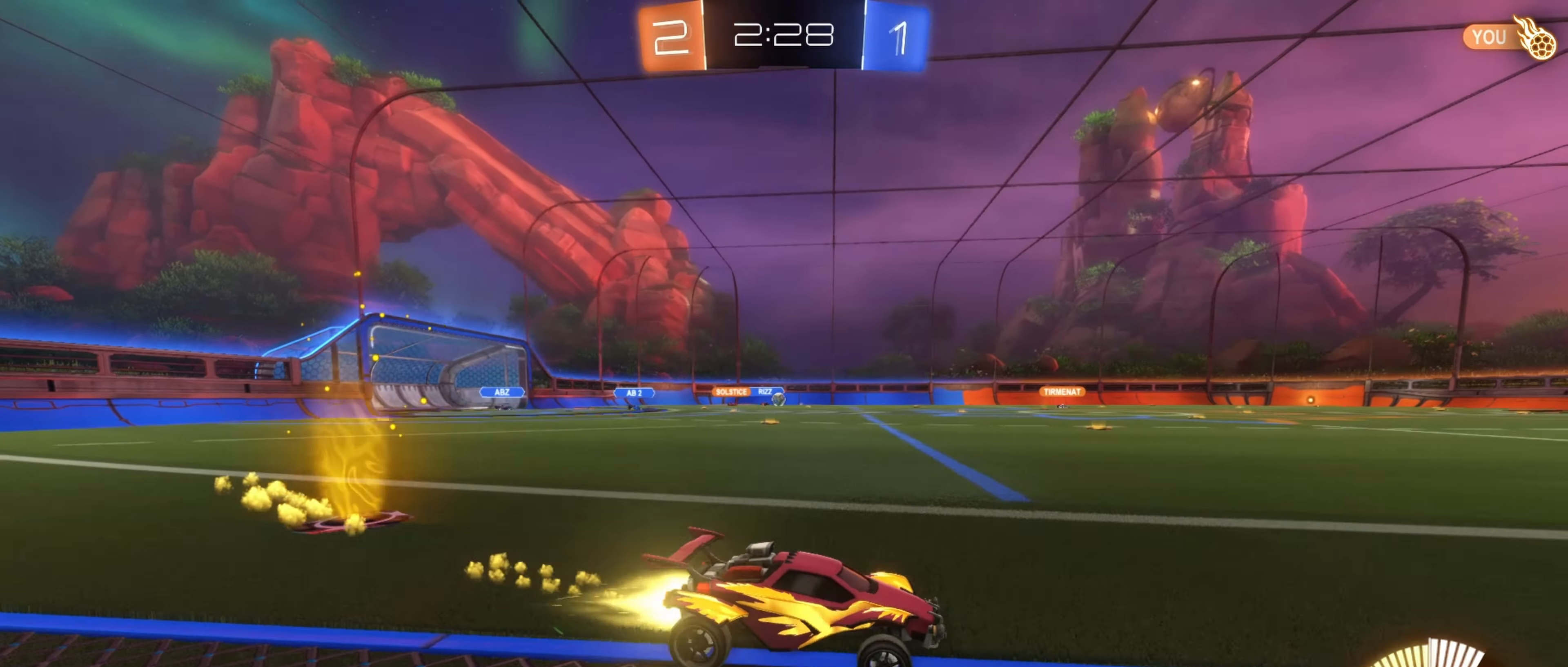
{"buttons": ["R2"], "left_stick": "center", "right_stick": "center", "events": [[67, "B", "down"], [317, "B", "up"], [334, "left_stick", "center"]]}
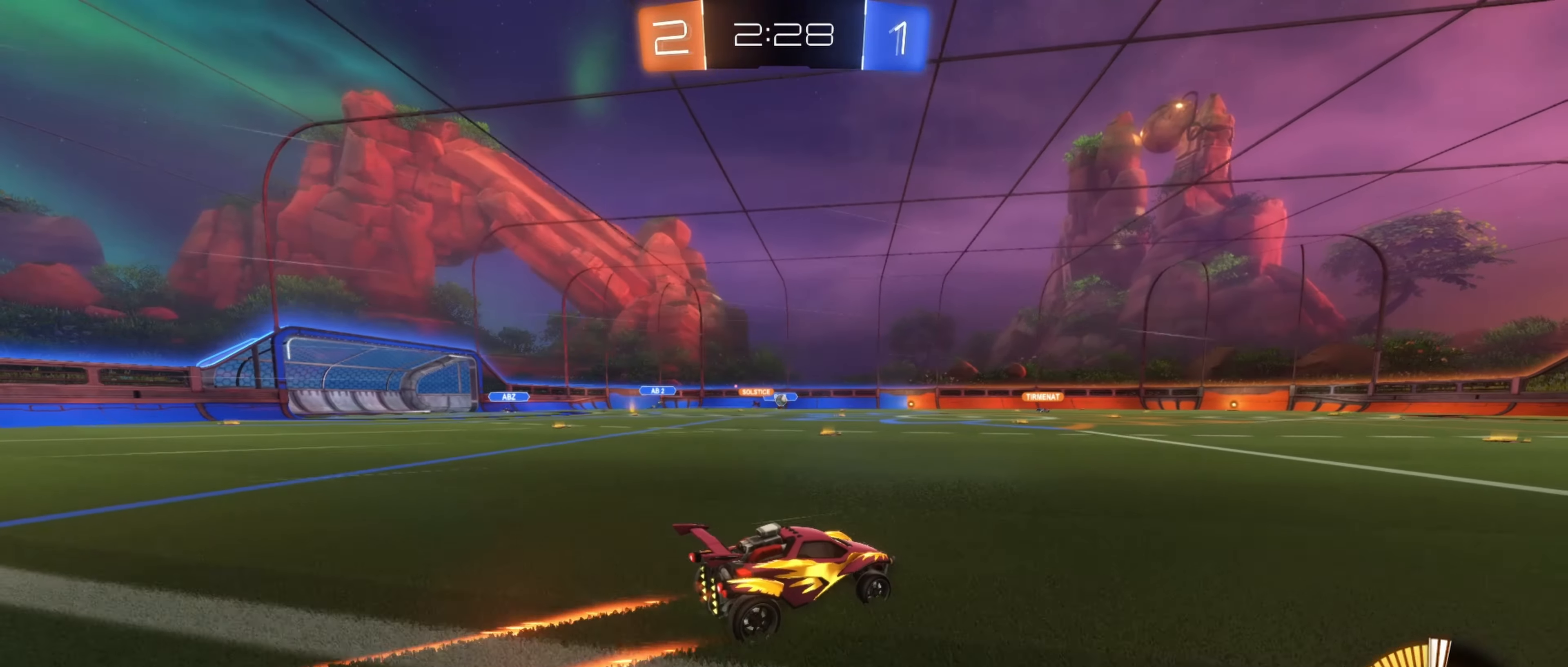
{"buttons": ["R2"], "left_stick": "right", "right_stick": "center", "events": [[467, "left_stick", "right"]]}
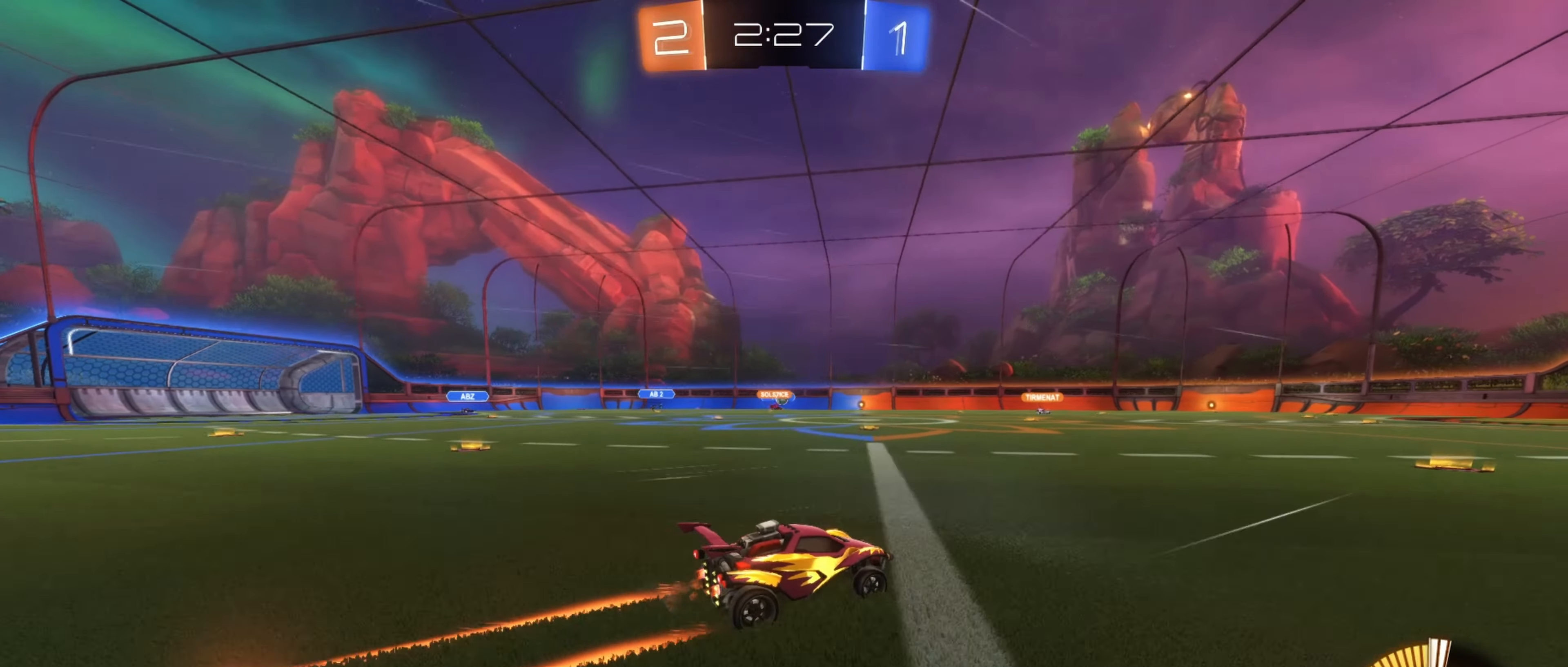
{"buttons": ["R2"], "left_stick": "right", "right_stick": "center", "events": [[67, "left_stick", "center"], [484, "left_stick", "right"]]}
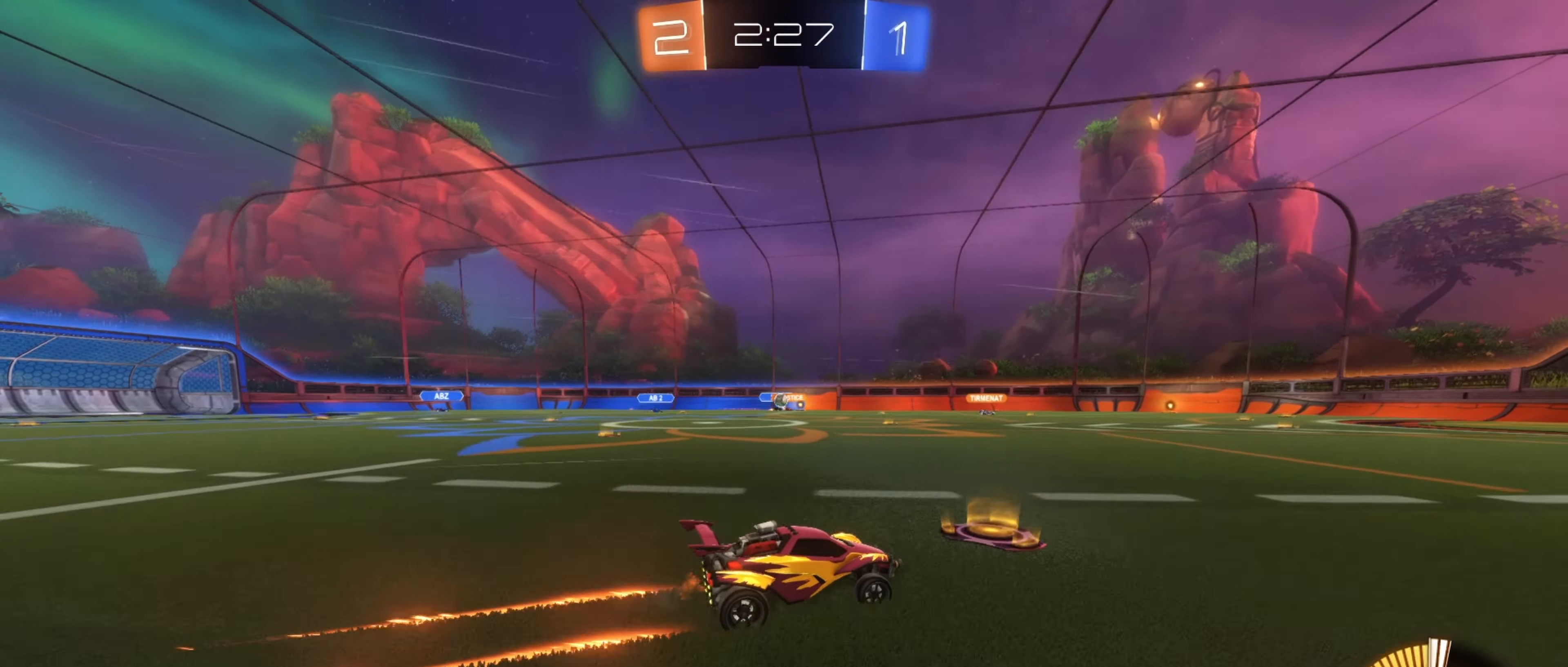
{"buttons": ["R2"], "left_stick": "center", "right_stick": "center", "events": [[134, "left_stick", "center"]]}
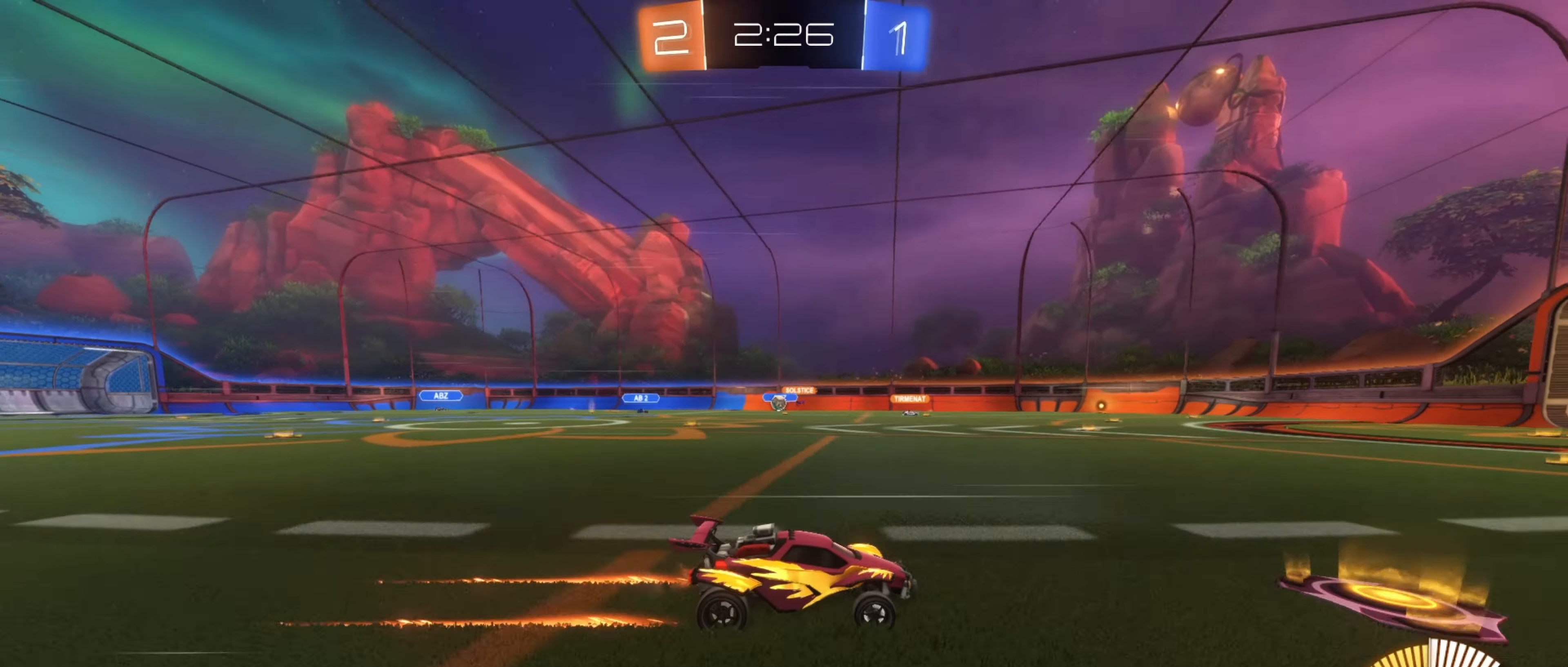
{"buttons": ["R2"], "left_stick": "center", "right_stick": "center", "events": []}
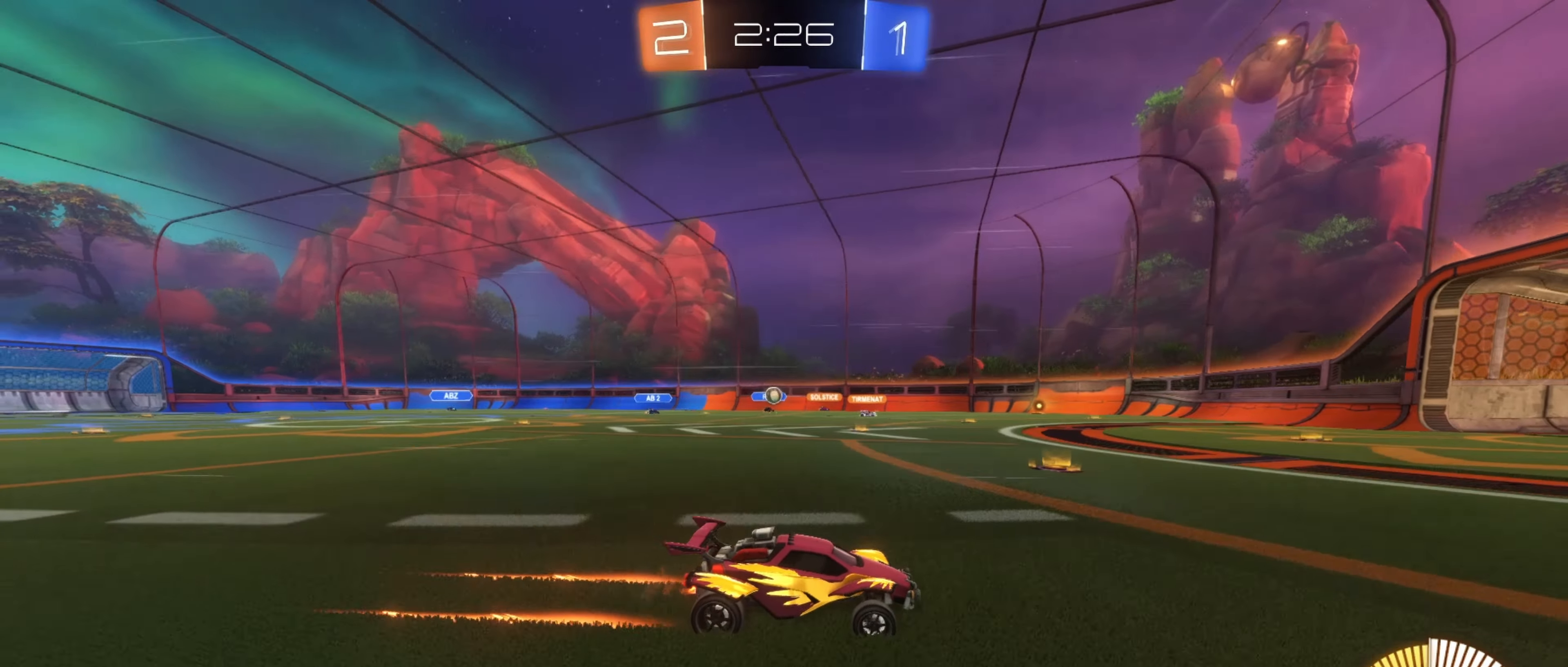
{"buttons": [], "left_stick": "left", "right_stick": "center", "events": [[33, "R2", "up"], [183, "left_stick", "left"], [366, "left_stick", "center"], [450, "left_stick", "left"]]}
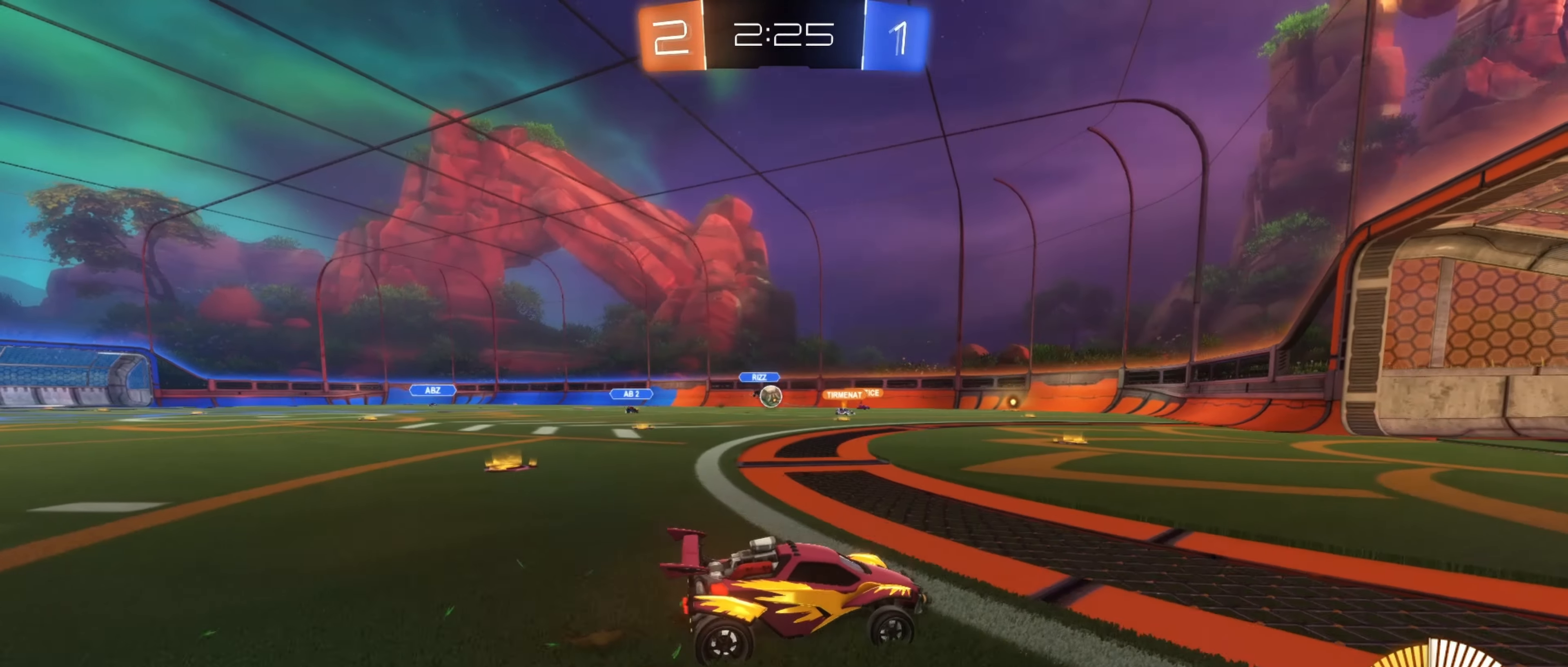
{"buttons": ["L2"], "left_stick": "left", "right_stick": "center", "events": [[150, "left_stick", "right"], [316, "left_stick", "center"], [366, "left_stick", "left"], [400, "L2", "down"]]}
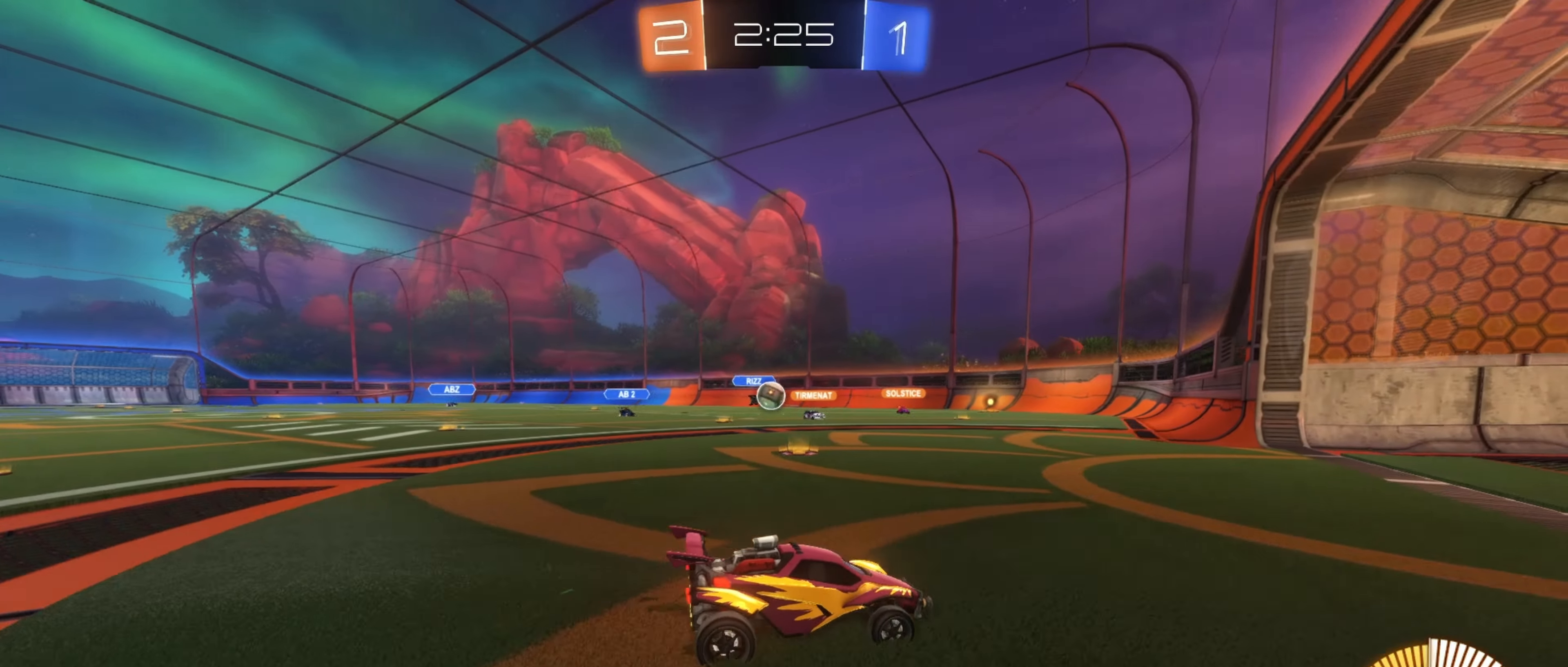
{"buttons": ["R2"], "left_stick": "center", "right_stick": "center", "events": [[16, "left_stick", "center"], [83, "L2", "up"], [283, "left_stick", "left"], [333, "R2", "down"], [500, "left_stick", "center"]]}
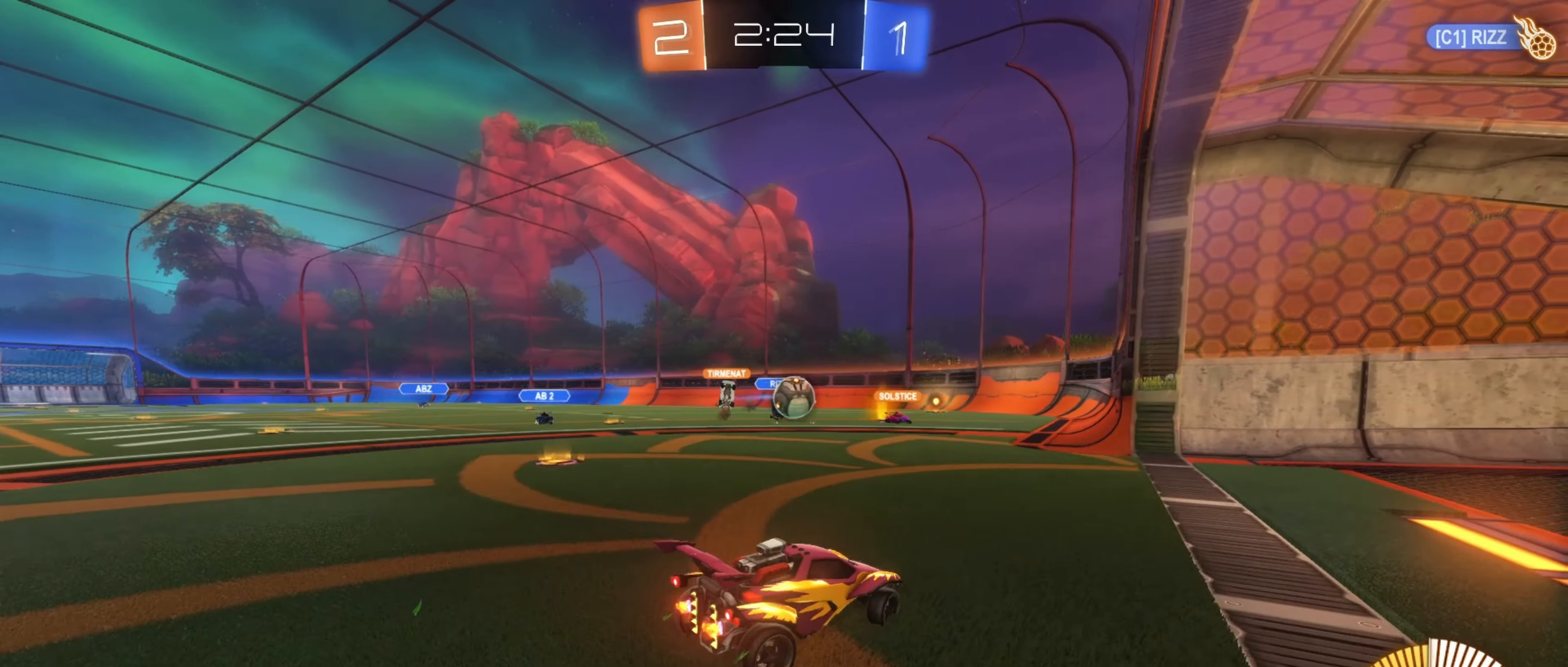
{"buttons": ["A", "B", "R2"], "left_stick": "down-left", "right_stick": "center", "events": [[83, "B", "down"], [250, "left_stick", "left"], [316, "left_stick", "down-left"], [366, "A", "down"]]}
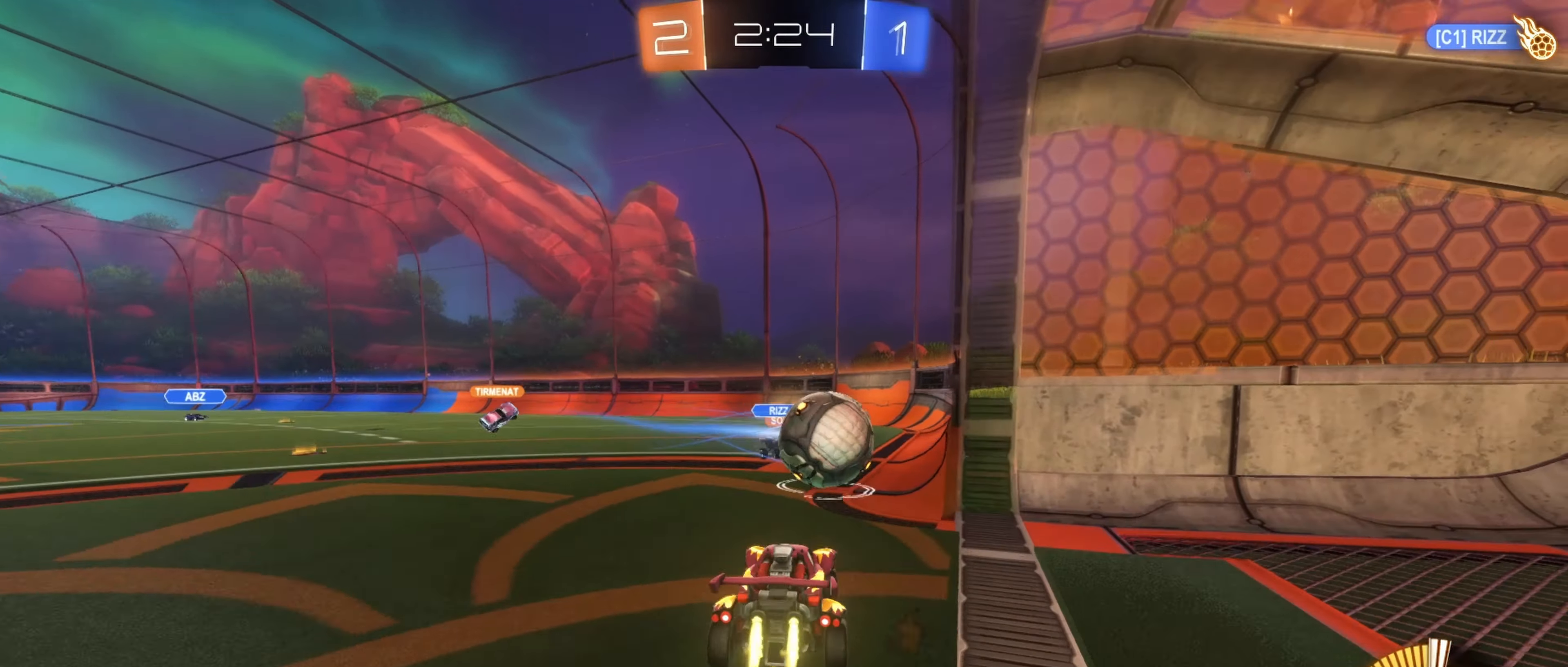
{"buttons": ["R1"], "left_stick": "down", "right_stick": "center", "events": [[66, "A", "up"], [100, "R1", "down"], [100, "left_stick", "up-right"], [133, "A", "down"], [250, "left_stick", "down"], [300, "A", "up"], [416, "R2", "up"], [466, "B", "up"]]}
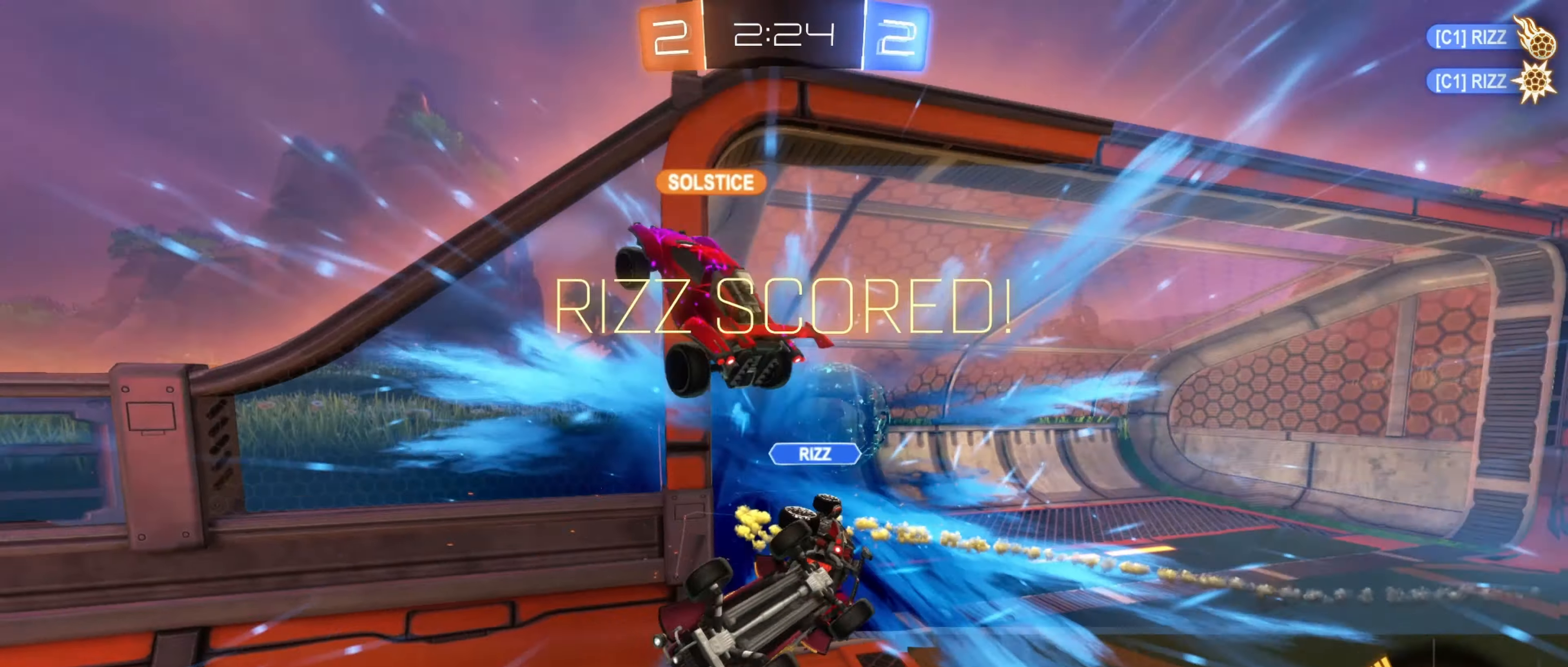
{"buttons": ["R1"], "left_stick": "center", "right_stick": "center", "events": [[133, "Y", "down"], [133, "left_stick", "center"], [300, "Y", "up"]]}
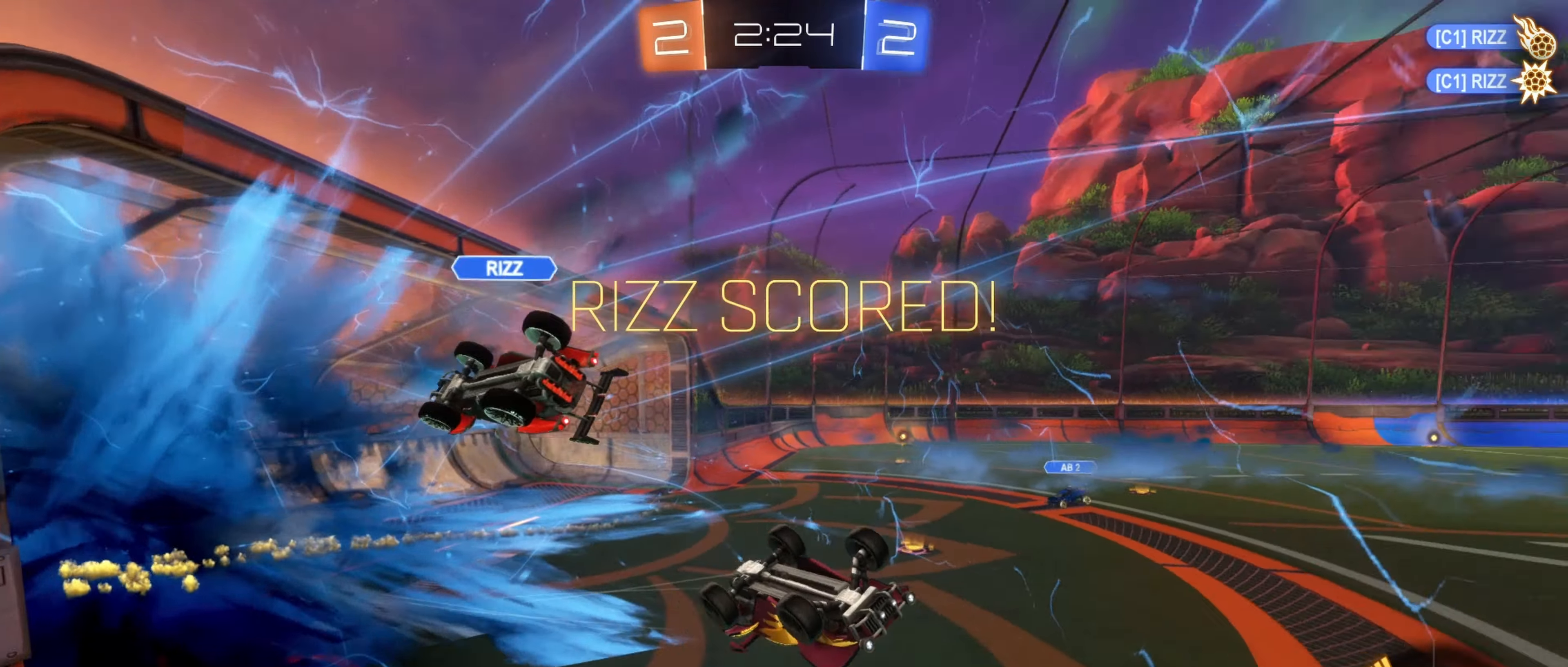
{"buttons": [], "left_stick": "up-left", "right_stick": "center", "events": [[100, "left_stick", "left"], [233, "left_stick", "up-left"], [500, "R1", "up"]]}
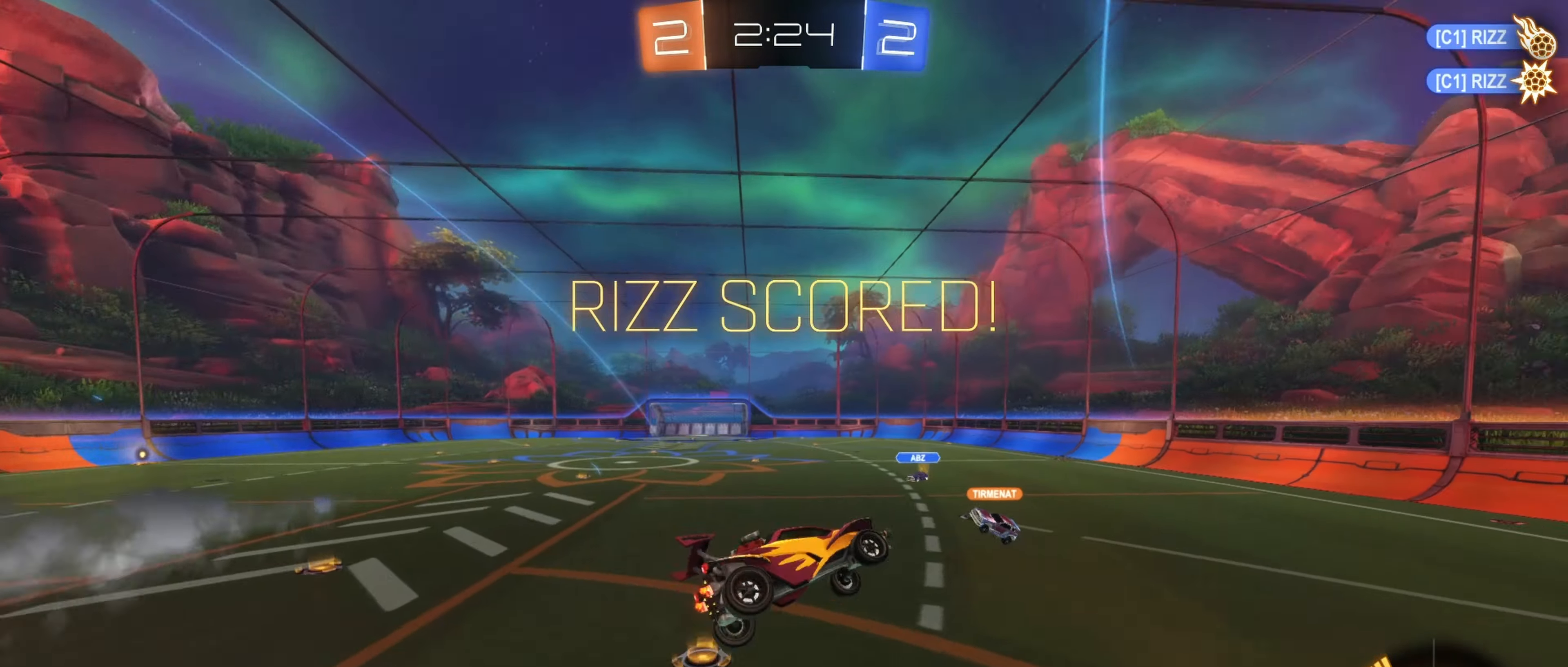
{"buttons": ["L1"], "left_stick": "up-left", "right_stick": "center", "events": [[100, "left_stick", "left"], [200, "B", "down"], [383, "L1", "down"], [433, "B", "up"], [450, "left_stick", "up-left"]]}
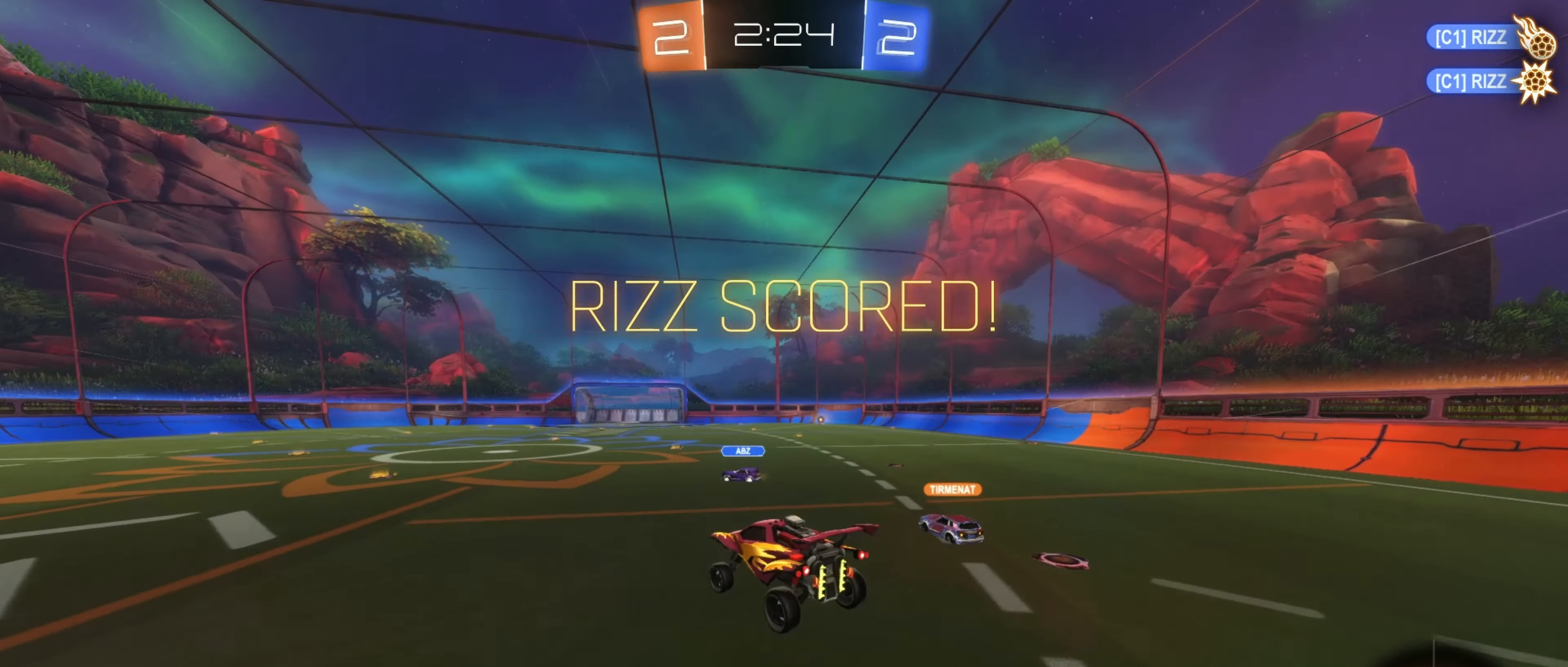
{"buttons": [], "left_stick": "down-left", "right_stick": "center", "events": [[16, "L1", "up"], [16, "R1", "down"], [66, "left_stick", "left"], [116, "L1", "down"], [300, "R1", "up"], [350, "A", "down"], [417, "A", "up"], [450, "L1", "up"], [450, "left_stick", "down-left"]]}
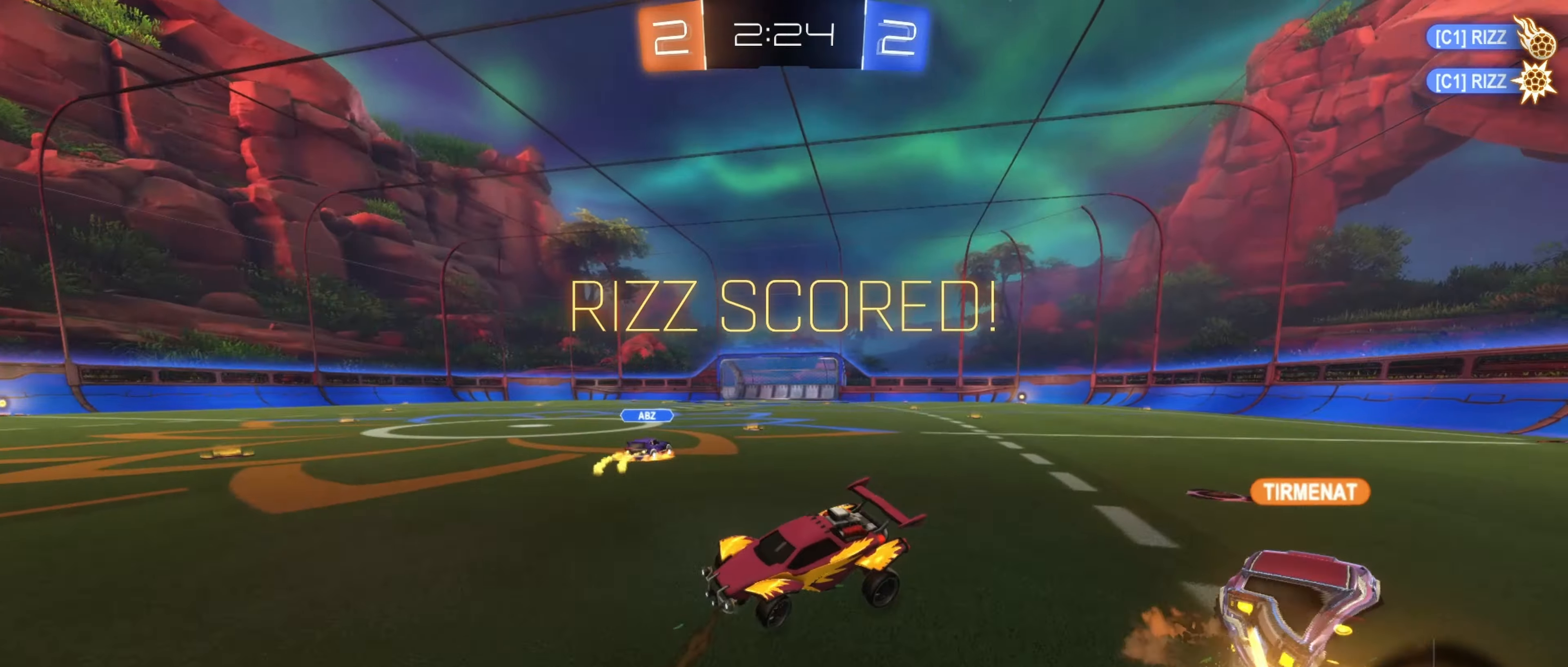
{"buttons": ["R1"], "left_stick": "left", "right_stick": "center", "events": [[67, "left_stick", "center"], [133, "left_stick", "left"], [400, "R1", "down"]]}
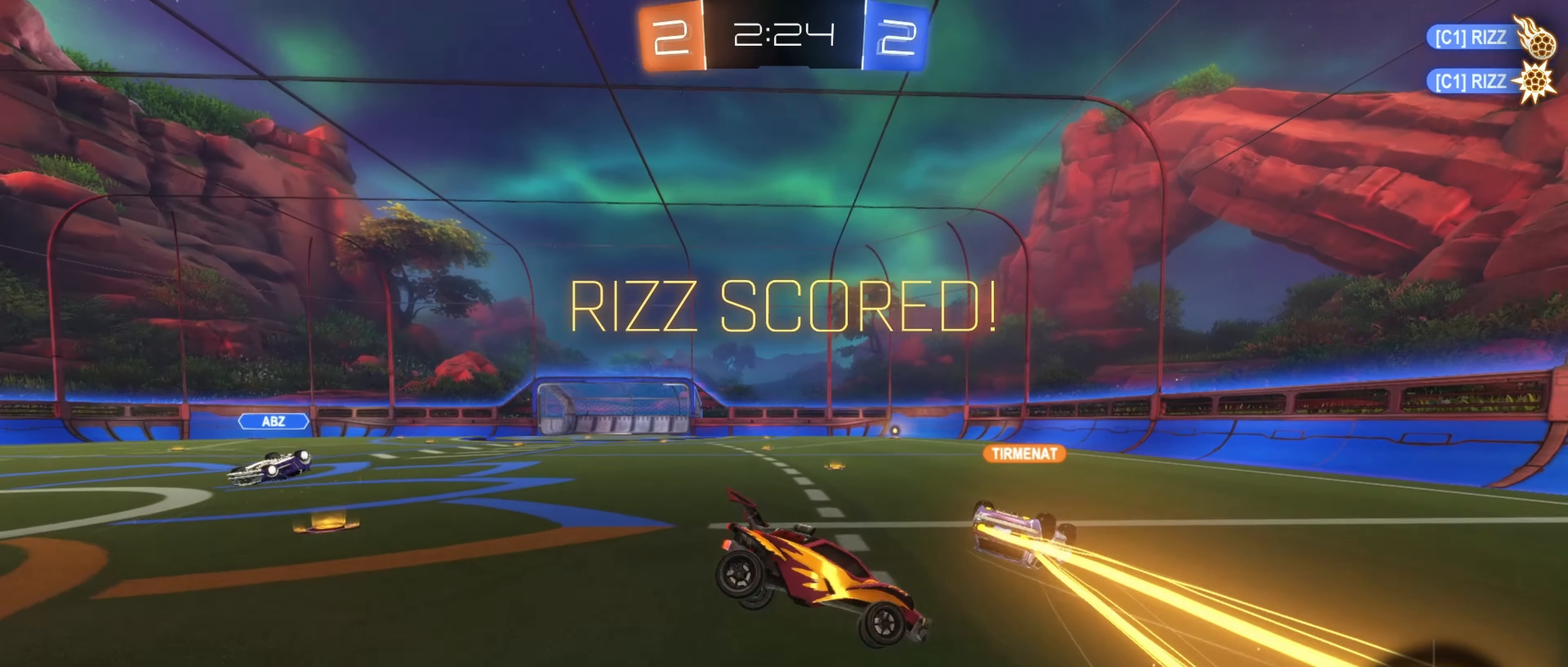
{"buttons": ["L1"], "left_stick": "left", "right_stick": "center", "events": [[100, "left_stick", "center"], [183, "R1", "up"], [250, "L1", "down"], [250, "left_stick", "up"], [300, "A", "down"], [350, "left_stick", "up-left"], [367, "A", "up"], [417, "A", "down"], [483, "A", "up"], [500, "left_stick", "left"]]}
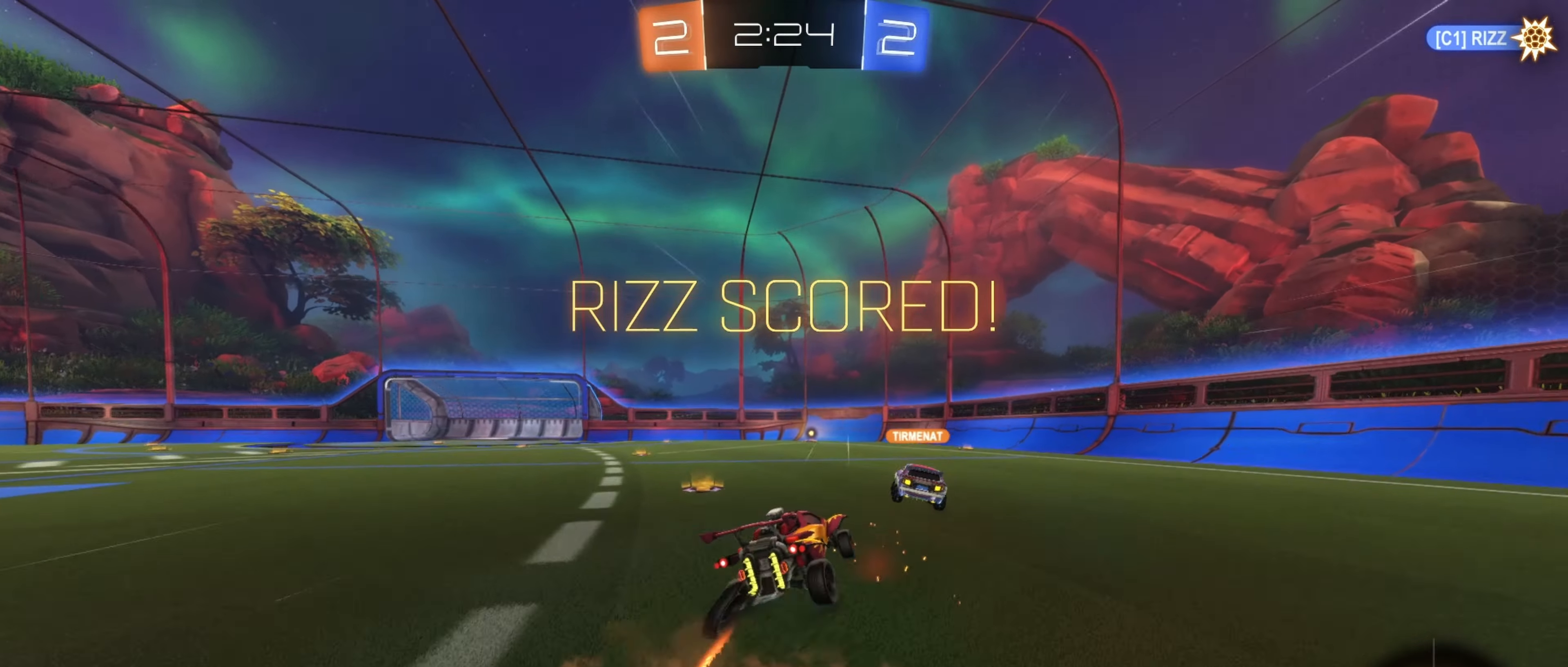
{"buttons": ["A", "R1"], "left_stick": "up", "right_stick": "center", "events": [[67, "L1", "up"], [100, "left_stick", "center"], [383, "left_stick", "up"], [450, "R1", "down"], [483, "A", "down"]]}
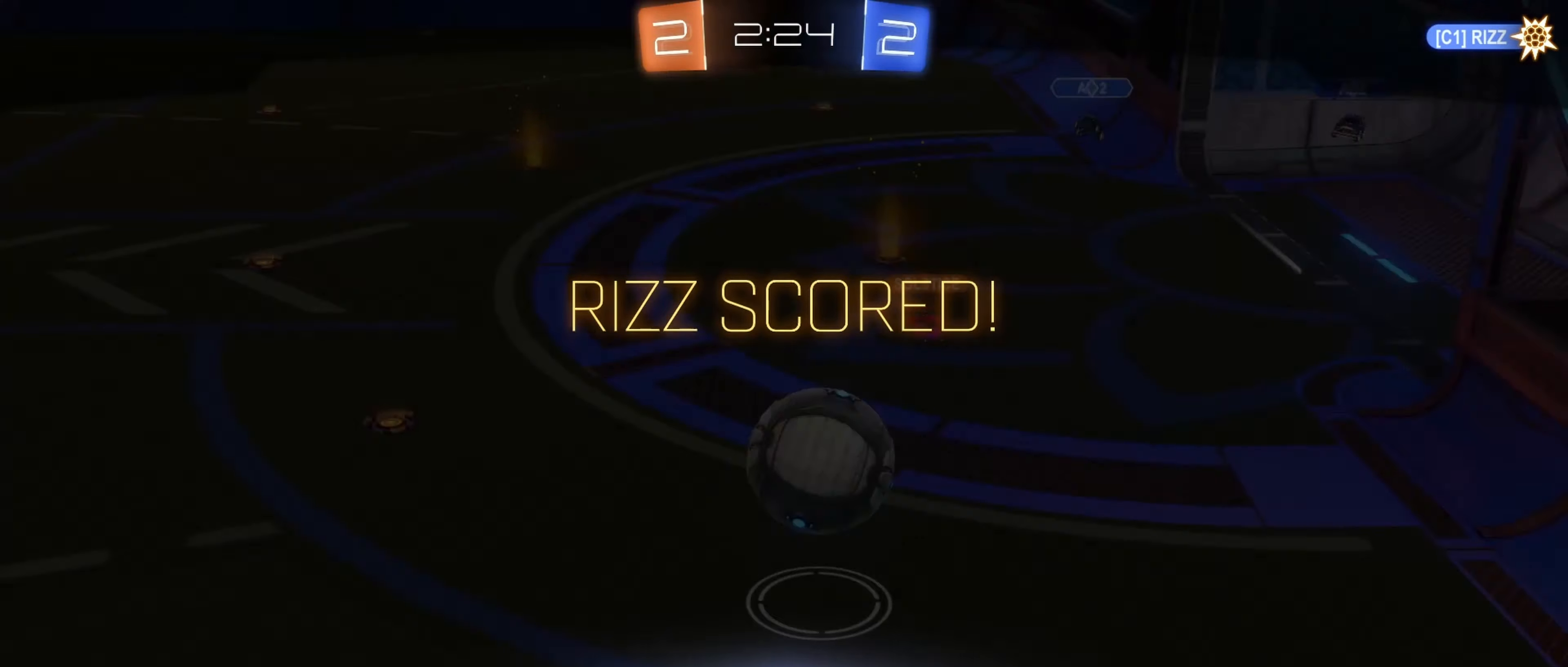
{"buttons": [], "left_stick": "center", "right_stick": "center", "events": [[83, "A", "up"], [133, "left_stick", "down"], [317, "R1", "up"], [333, "left_stick", "center"]]}